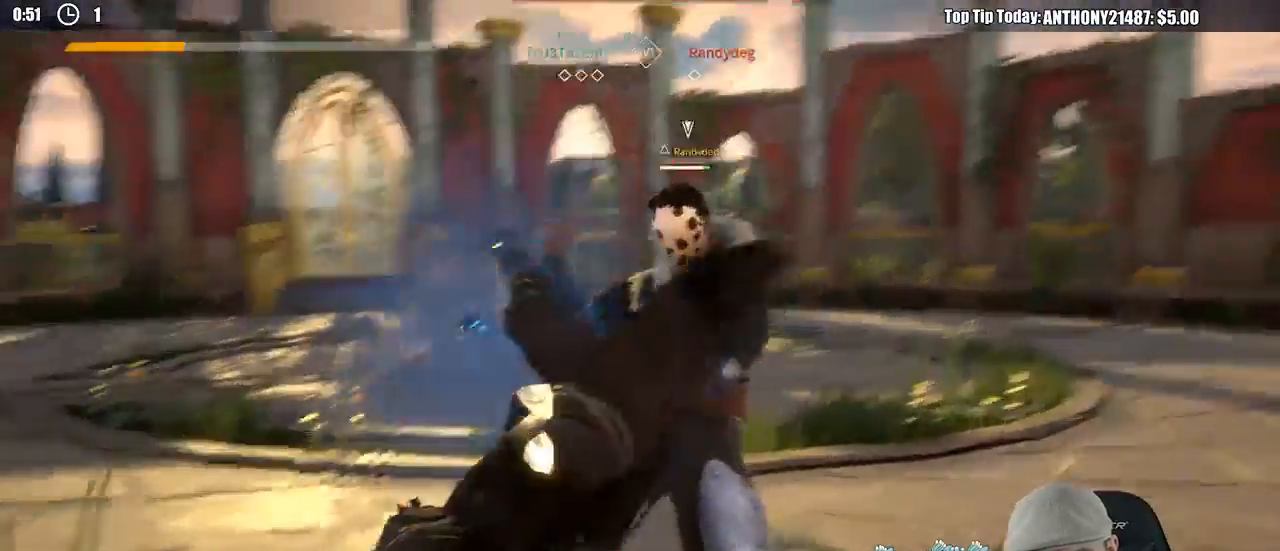
Gameplay with a controller (Xbox layout); each line is a JSON object with the inputs held at the frame after it (dt_ms = milliseconds from this image to that frame). "events" lists button and stick changes between this image and that frame as [ms after this image, input, new state], when the widget could be followed in between. Not read: R3.
{"dt_ms": 500, "buttons": [], "left_stick": "down", "right_stick": "center"}
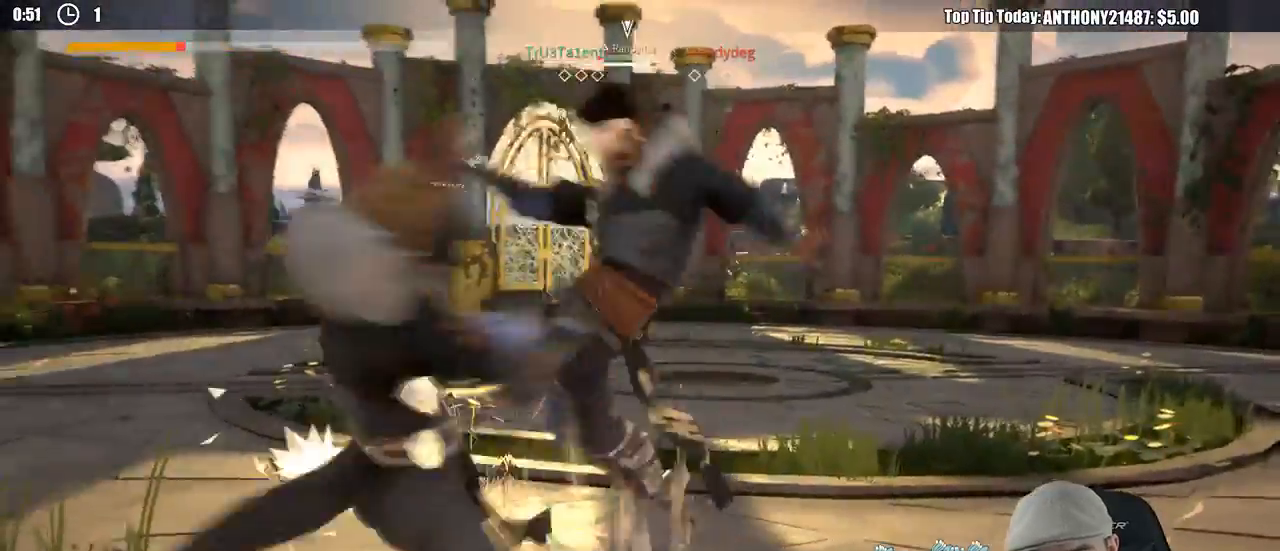
{"dt_ms": 500, "buttons": [], "left_stick": "down-left", "right_stick": "center", "events": [[250, "left_stick", "down-left"]]}
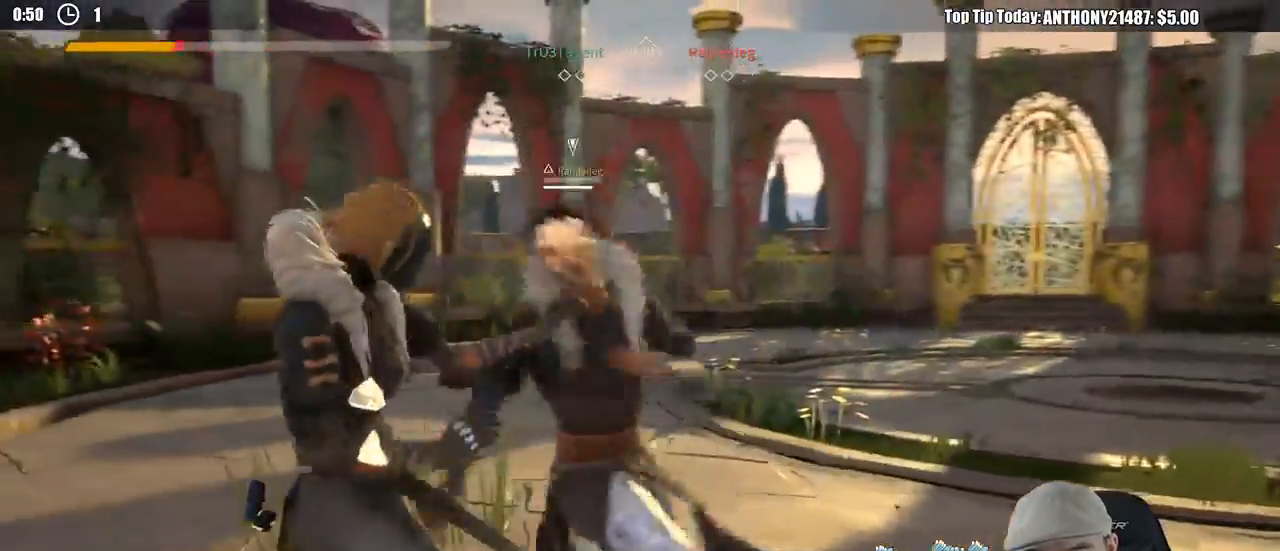
{"dt_ms": 500, "buttons": ["L2"], "left_stick": "down-left", "right_stick": "center", "events": [[17, "L2", "down"]]}
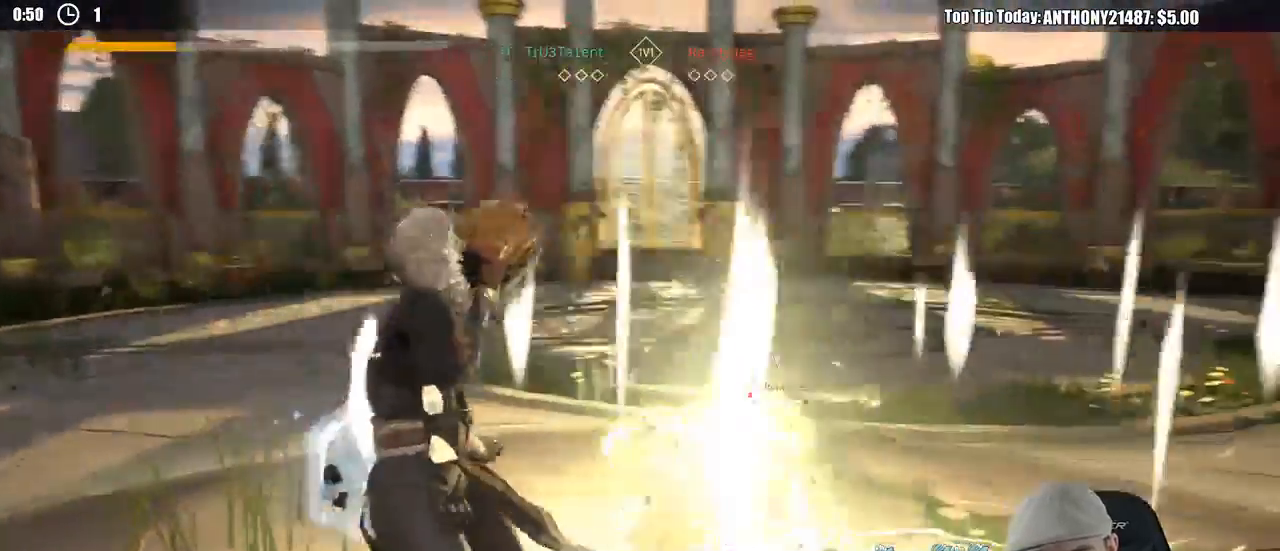
{"dt_ms": 500, "buttons": ["L2"], "left_stick": "up-right", "right_stick": "center", "events": [[67, "left_stick", "up"], [117, "left_stick", "up-right"], [167, "X", "down"], [267, "X", "up"]]}
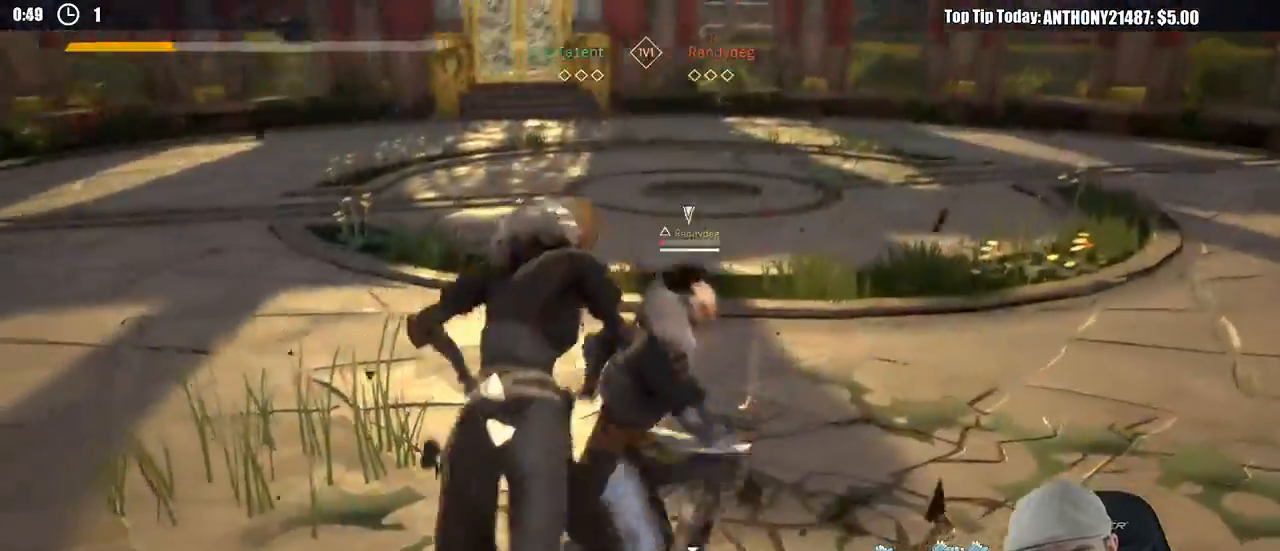
{"dt_ms": 500, "buttons": ["Y"], "left_stick": "up-right", "right_stick": "center", "events": [[17, "L2", "up"], [467, "Y", "down"]]}
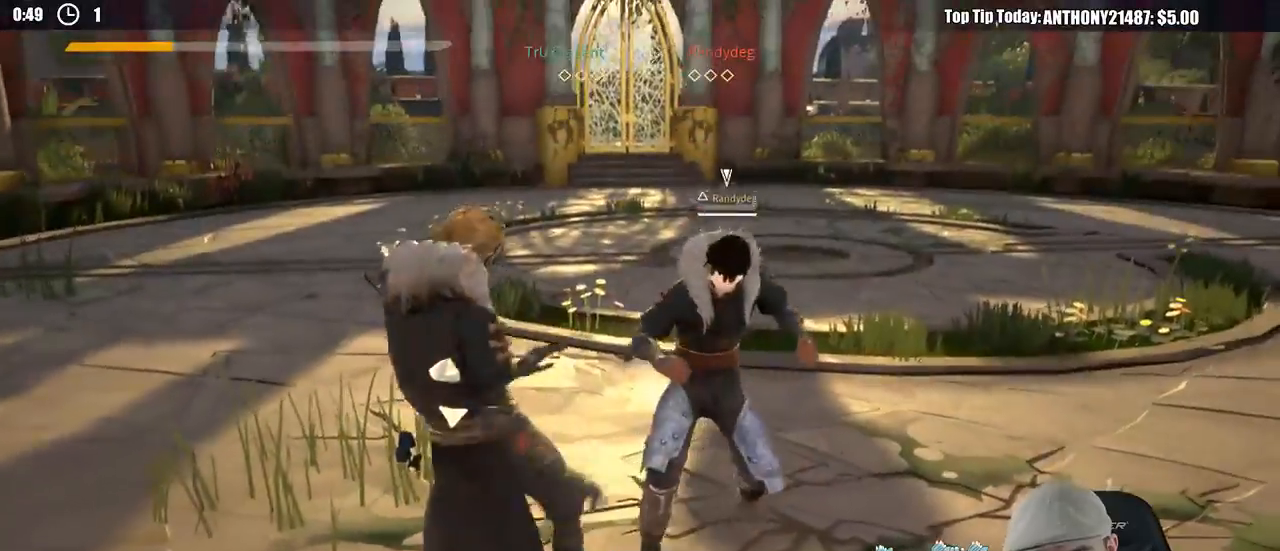
{"dt_ms": 500, "buttons": [], "left_stick": "up-right", "right_stick": "center", "events": [[67, "Y", "up"]]}
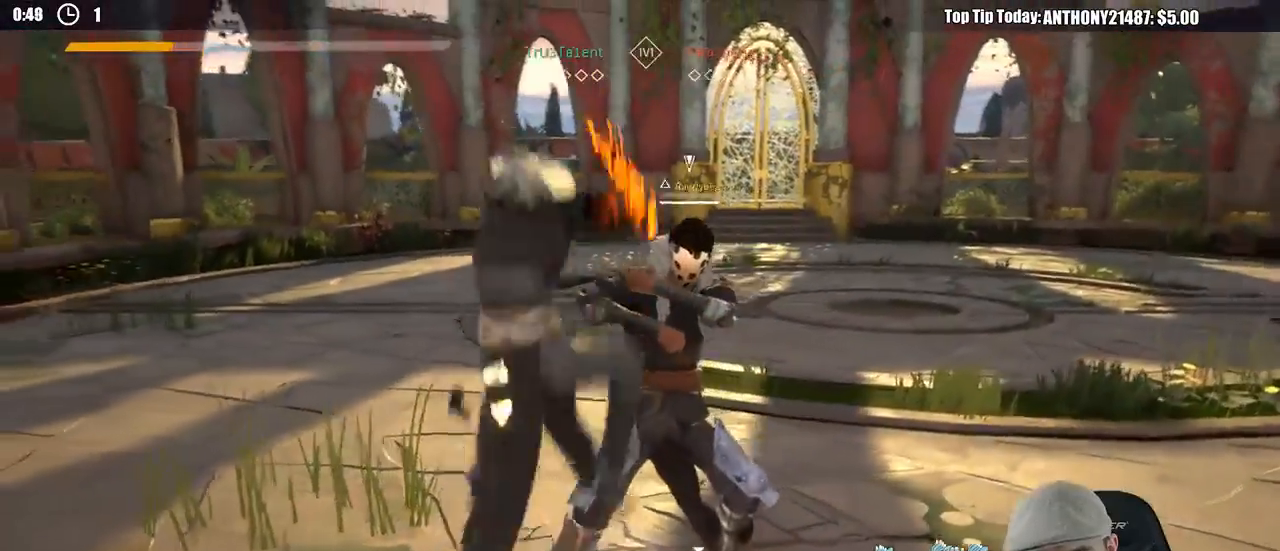
{"dt_ms": 500, "buttons": [], "left_stick": "up-right", "right_stick": "center", "events": []}
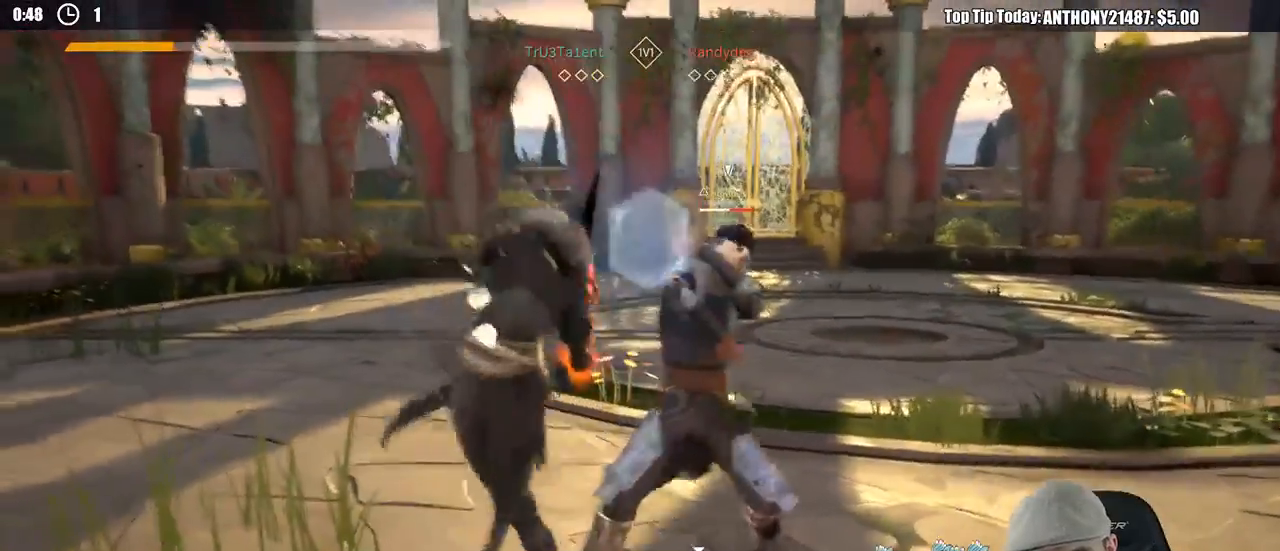
{"dt_ms": 500, "buttons": [], "left_stick": "up-right", "right_stick": "center", "events": []}
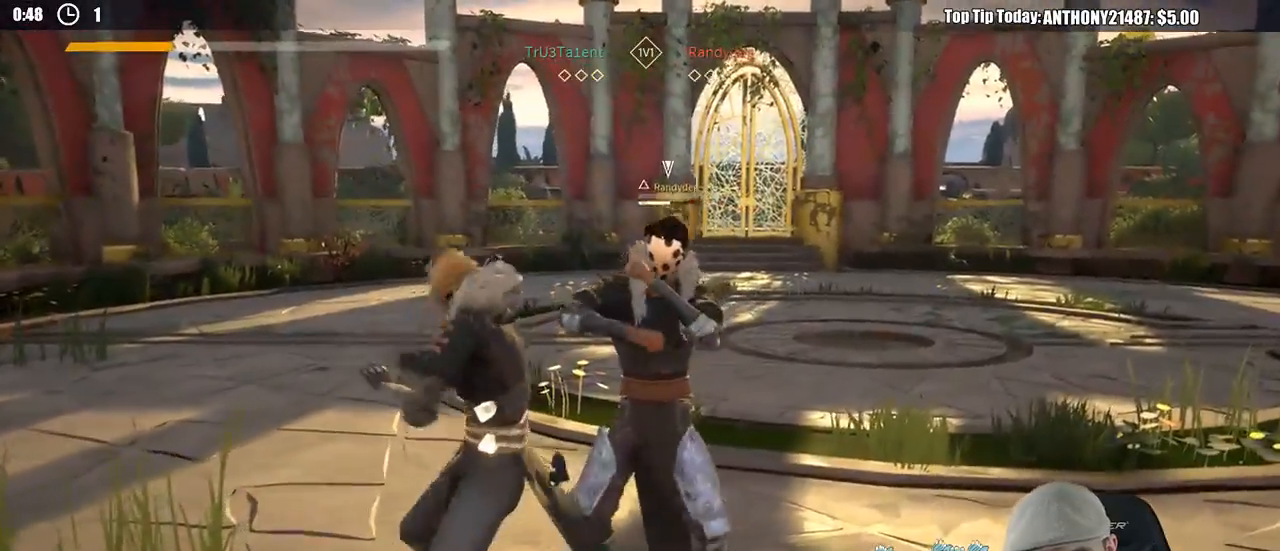
{"dt_ms": 500, "buttons": [], "left_stick": "right", "right_stick": "center", "events": [[117, "X", "down"], [200, "X", "up"], [350, "left_stick", "right"]]}
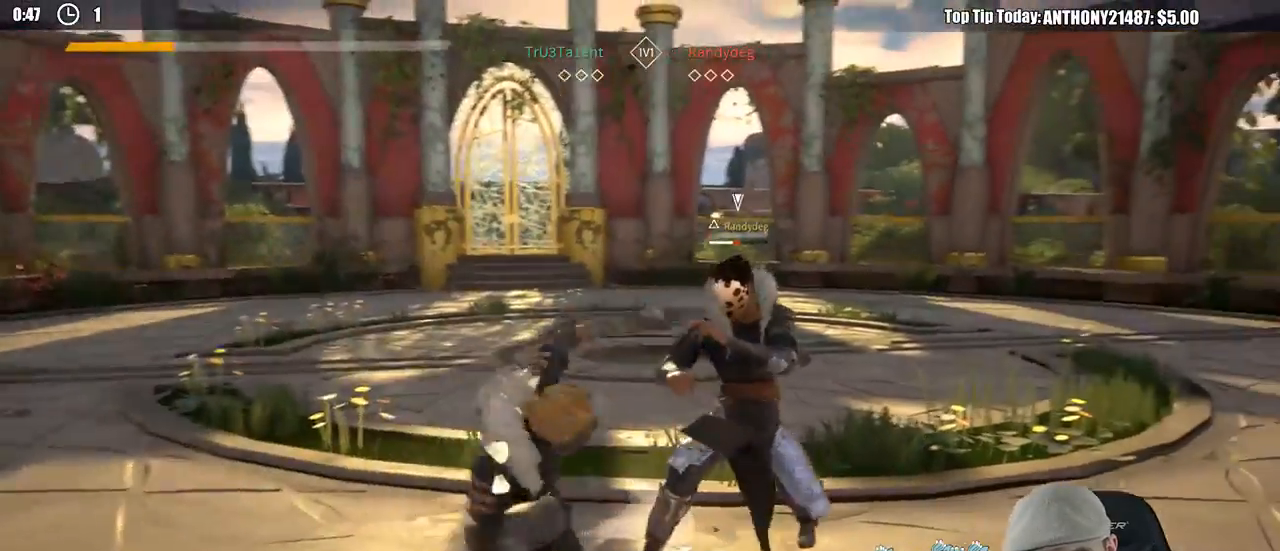
{"dt_ms": 500, "buttons": [], "left_stick": "right", "right_stick": "center", "events": [[217, "Y", "down"], [300, "Y", "up"]]}
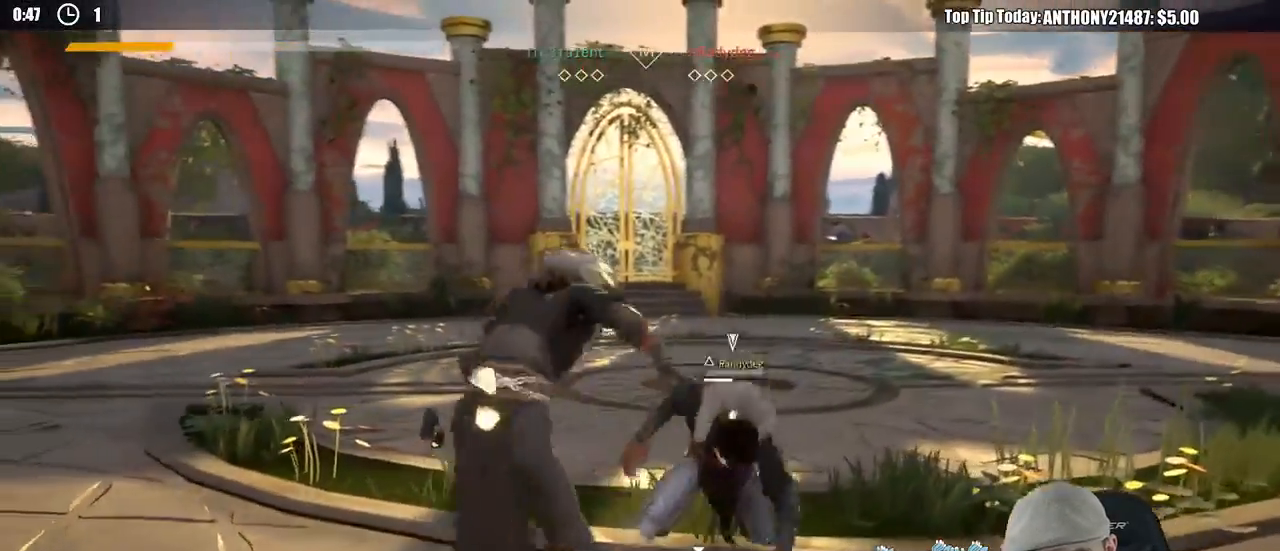
{"dt_ms": 500, "buttons": [], "left_stick": "right", "right_stick": "center", "events": []}
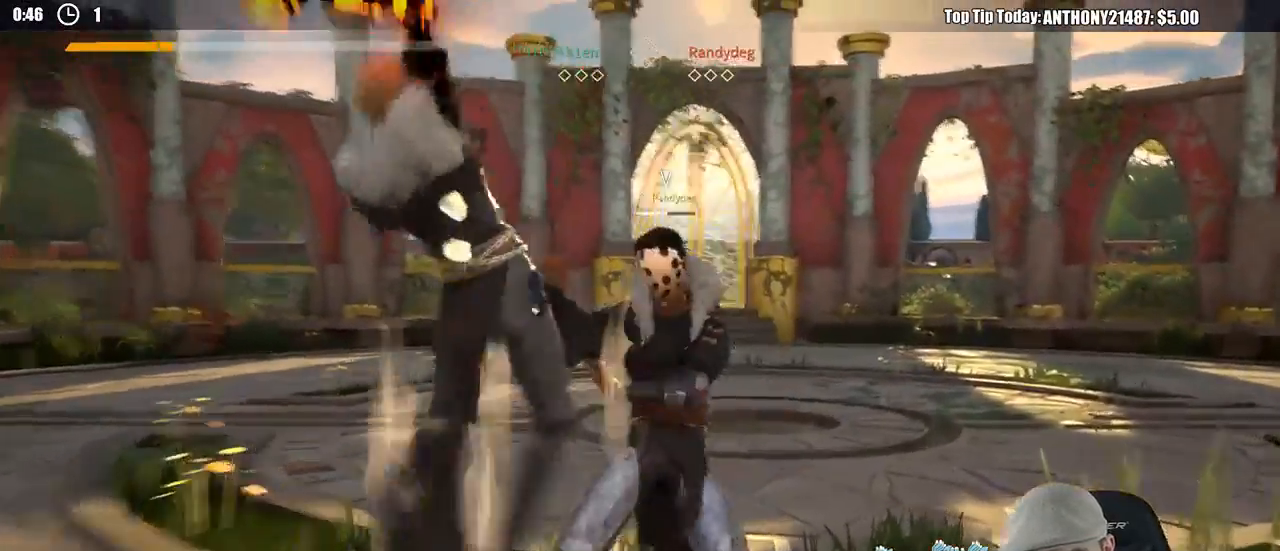
{"dt_ms": 500, "buttons": [], "left_stick": "right", "right_stick": "center", "events": []}
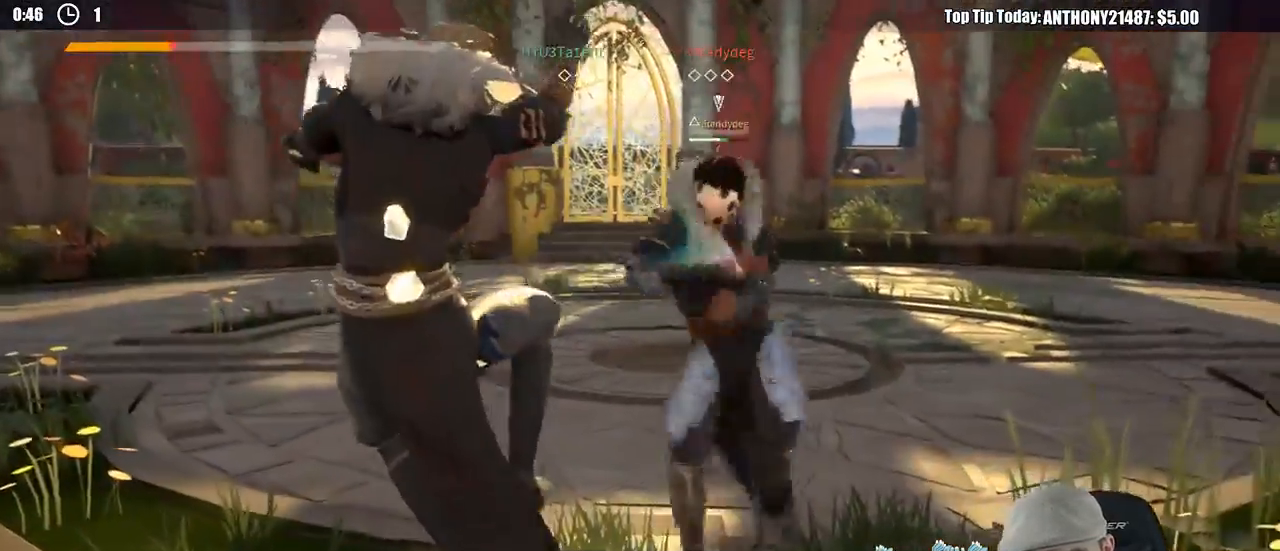
{"dt_ms": 500, "buttons": [], "left_stick": "down-left", "right_stick": "center", "events": [[217, "left_stick", "down"], [317, "left_stick", "down-left"]]}
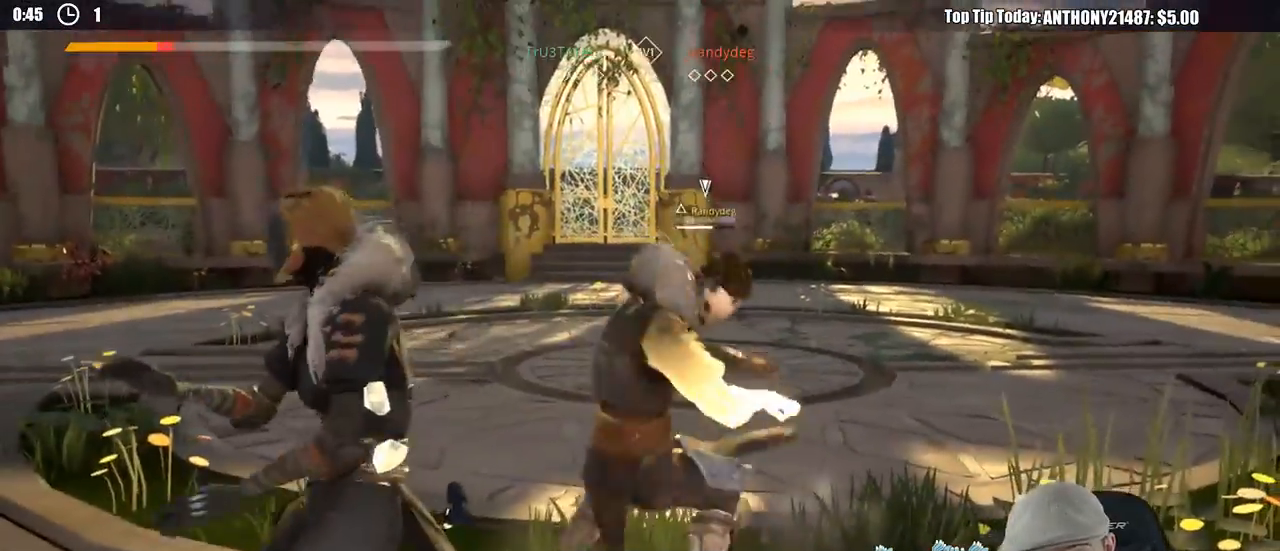
{"dt_ms": 500, "buttons": ["L2"], "left_stick": "center", "right_stick": "center", "events": [[50, "L2", "down"], [300, "left_stick", "center"]]}
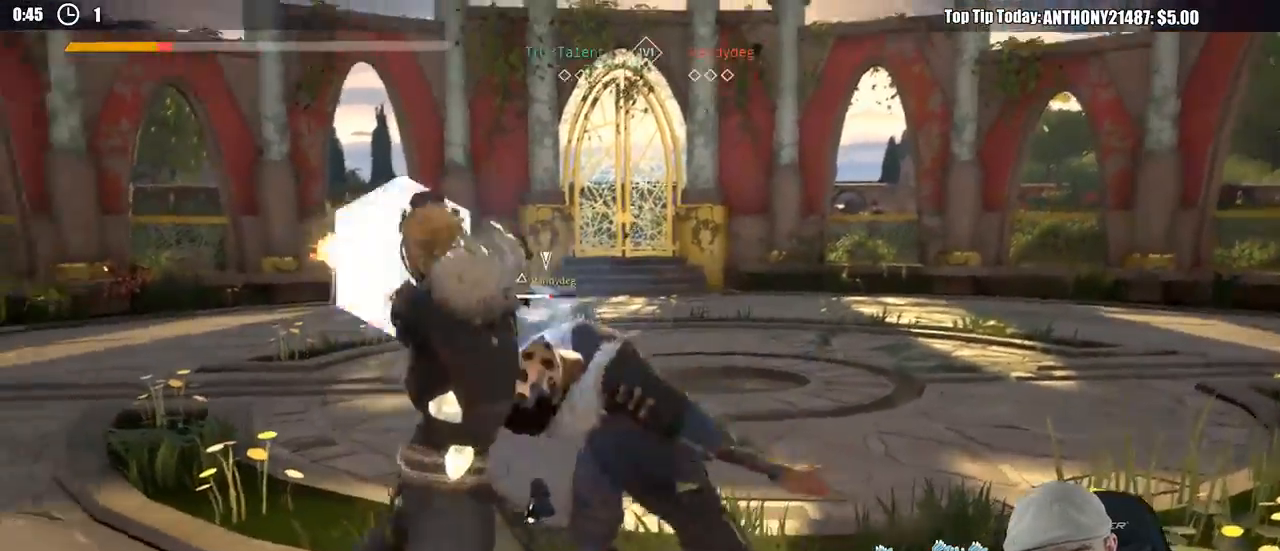
{"dt_ms": 500, "buttons": ["L2"], "left_stick": "up-right", "right_stick": "center", "events": [[33, "X", "down"], [117, "left_stick", "up"], [167, "X", "up"], [167, "left_stick", "up-right"]]}
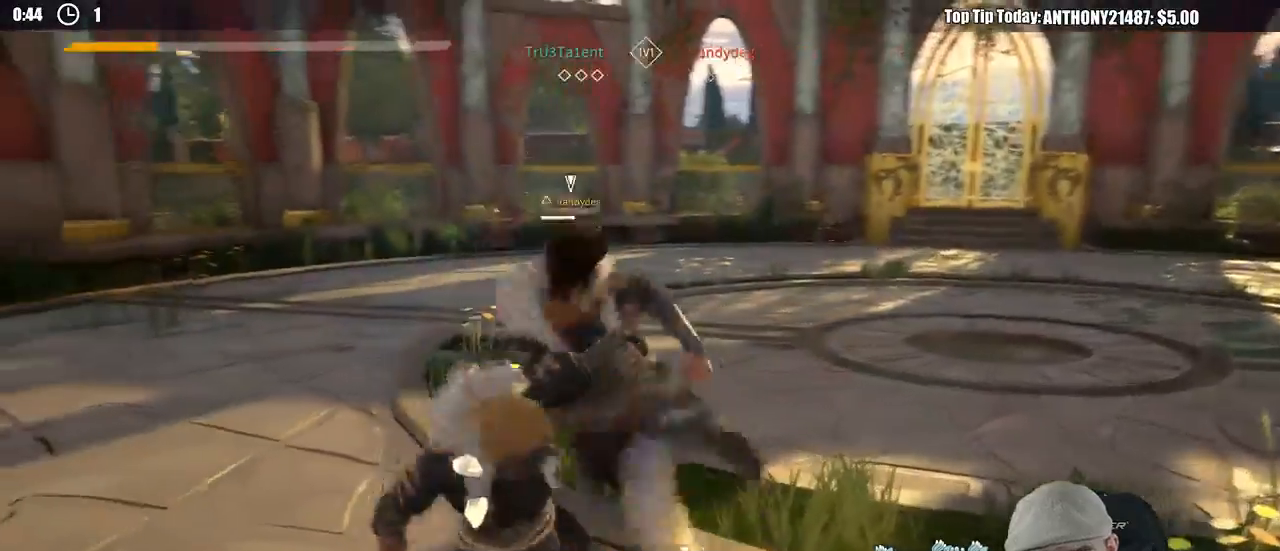
{"dt_ms": 1000, "buttons": ["L2"], "left_stick": "down", "right_stick": "center"}
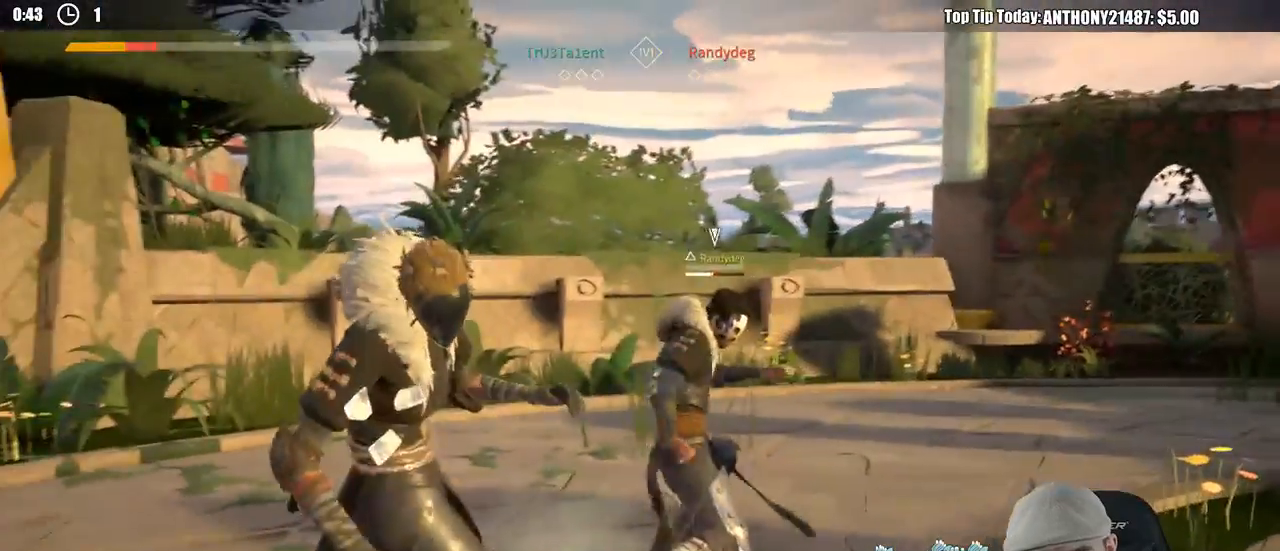
{"dt_ms": 500, "buttons": ["L2"], "left_stick": "up-right", "right_stick": "center", "events": [[83, "left_stick", "center"], [150, "left_stick", "left"], [200, "left_stick", "center"], [300, "left_stick", "up-right"], [367, "X", "down"], [433, "X", "up"]]}
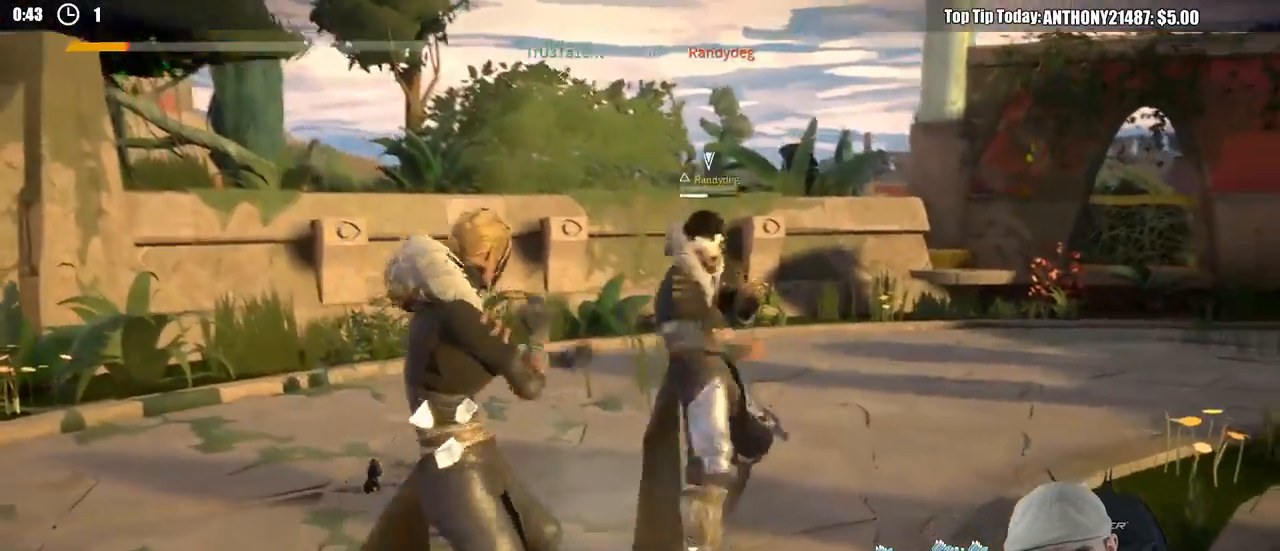
{"dt_ms": 500, "buttons": [], "left_stick": "up-right", "right_stick": "center", "events": [[283, "L2", "up"], [350, "X", "down"], [467, "X", "up"]]}
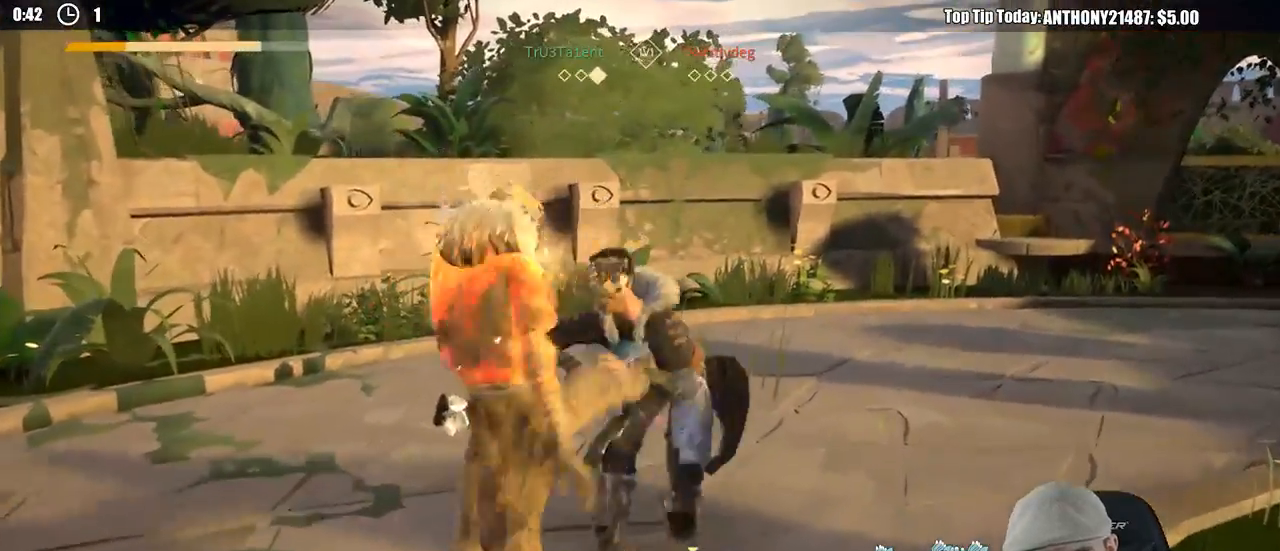
{"dt_ms": 500, "buttons": [], "left_stick": "center", "right_stick": "right", "events": [[367, "left_stick", "center"], [433, "right_stick", "right"]]}
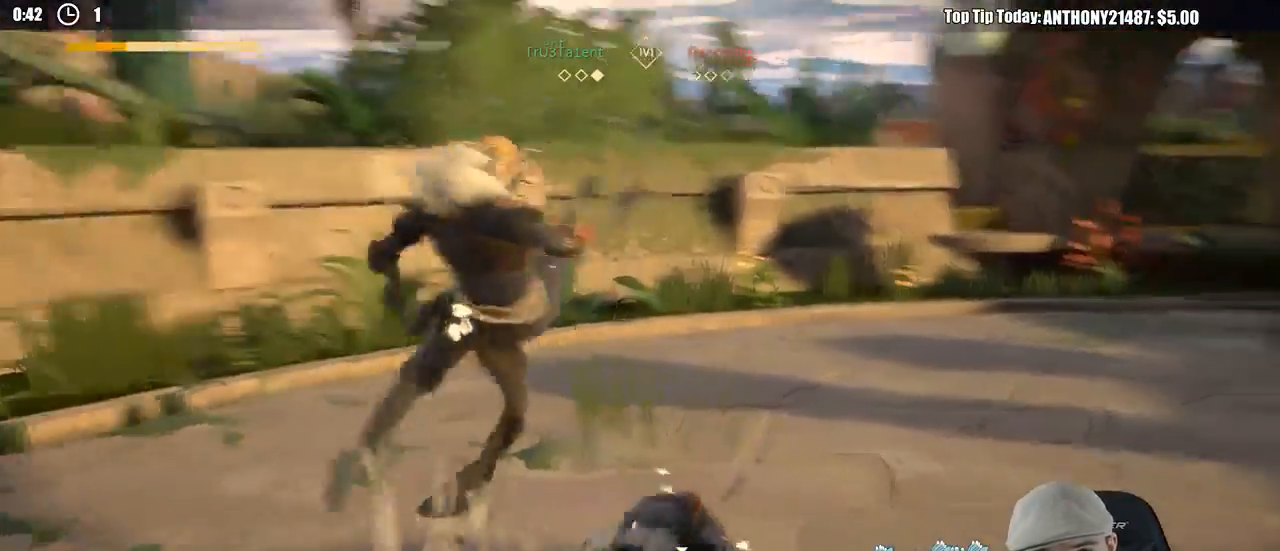
{"dt_ms": 500, "buttons": [], "left_stick": "center", "right_stick": "right", "events": []}
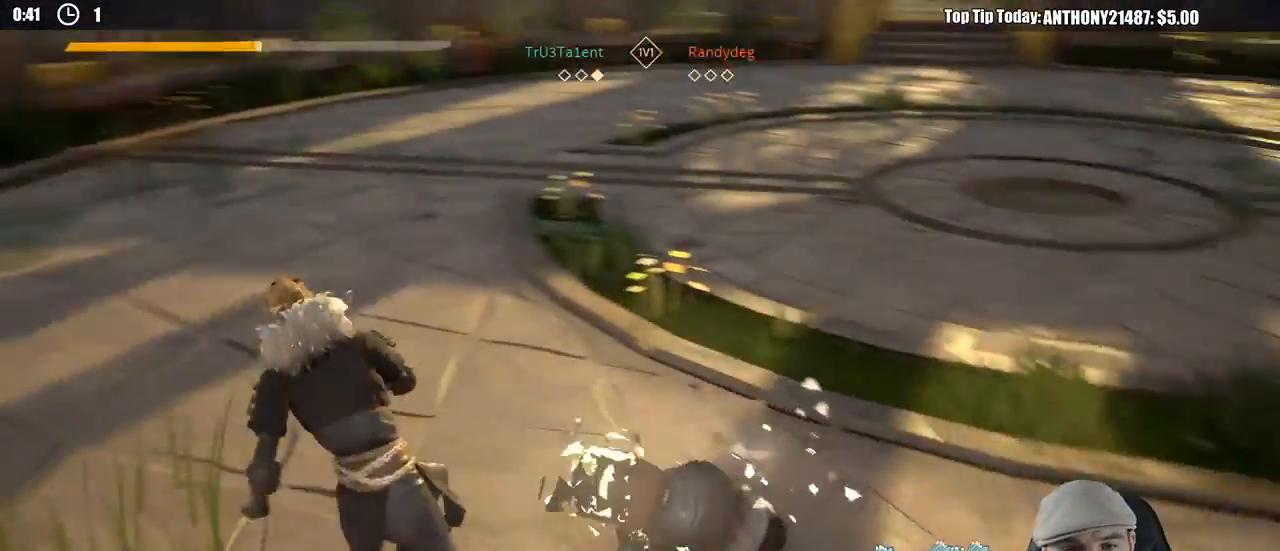
{"dt_ms": 500, "buttons": [], "left_stick": "center", "right_stick": "center"}